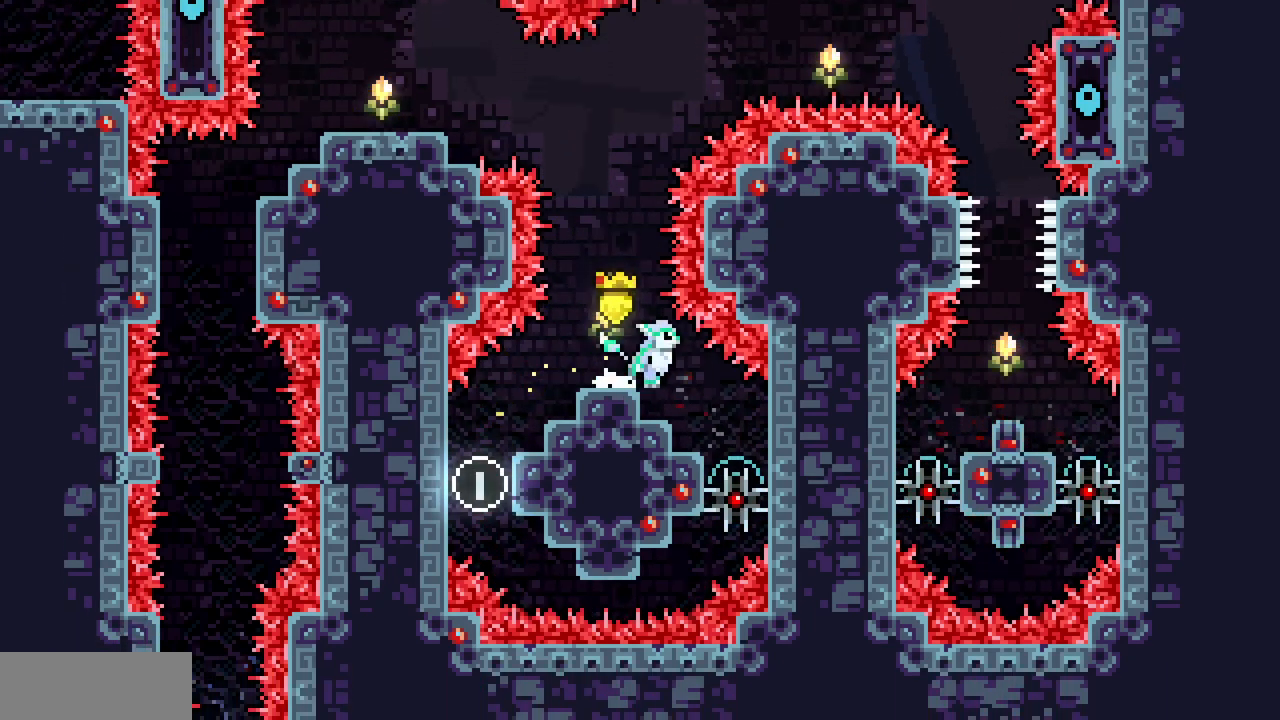
Gameplay with keyboard; each line is a JSON object with the keys held at the frame after it. "events" lists presses ("down") and releases ("up") of "c", "d", "down", "left", "right", "shift", "up", "x" and "z" between this image and that frame as [ms after this image, input, new state], when the widget could be followed in between. No other keys are recorded. Mouse input is not recorded.
{"keys": ["left", "up", "x"], "events": [[367, "up", "down"], [450, "right", "up"], [467, "left", "down"]]}
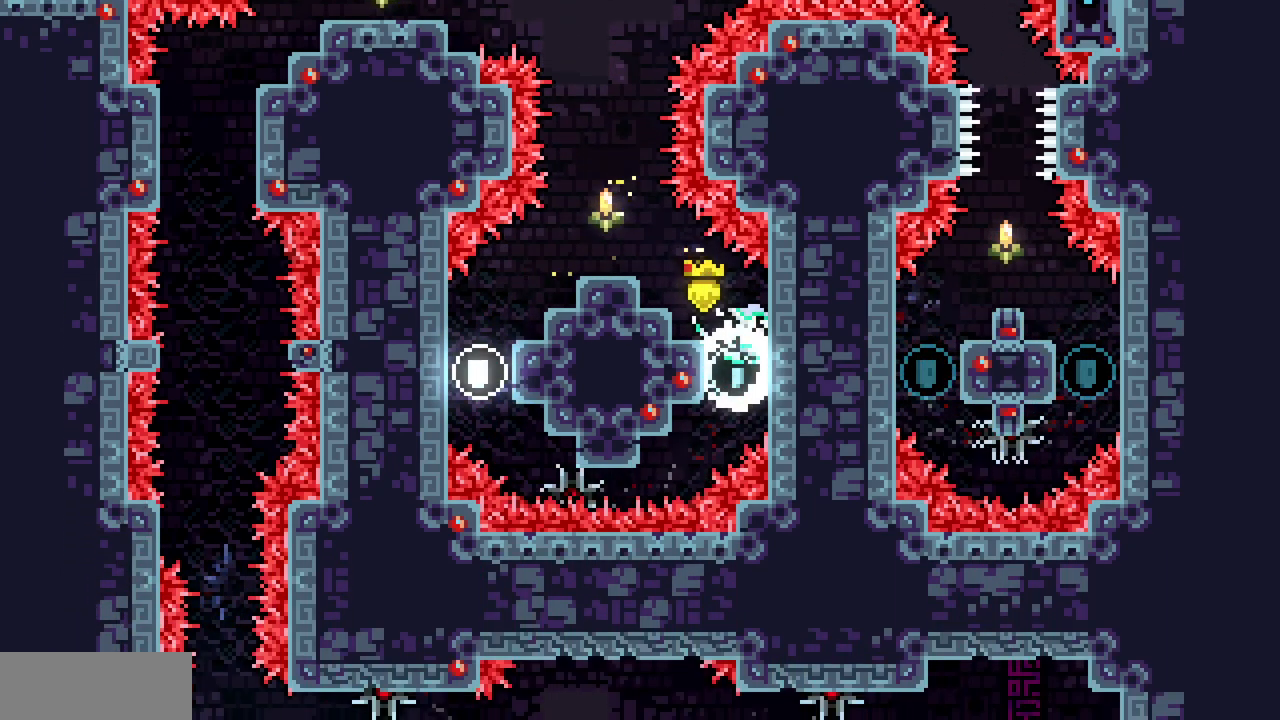
{"keys": [], "events": [[50, "up", "up"], [50, "z", "down"], [383, "left", "up"], [467, "x", "up"], [467, "z", "up"]]}
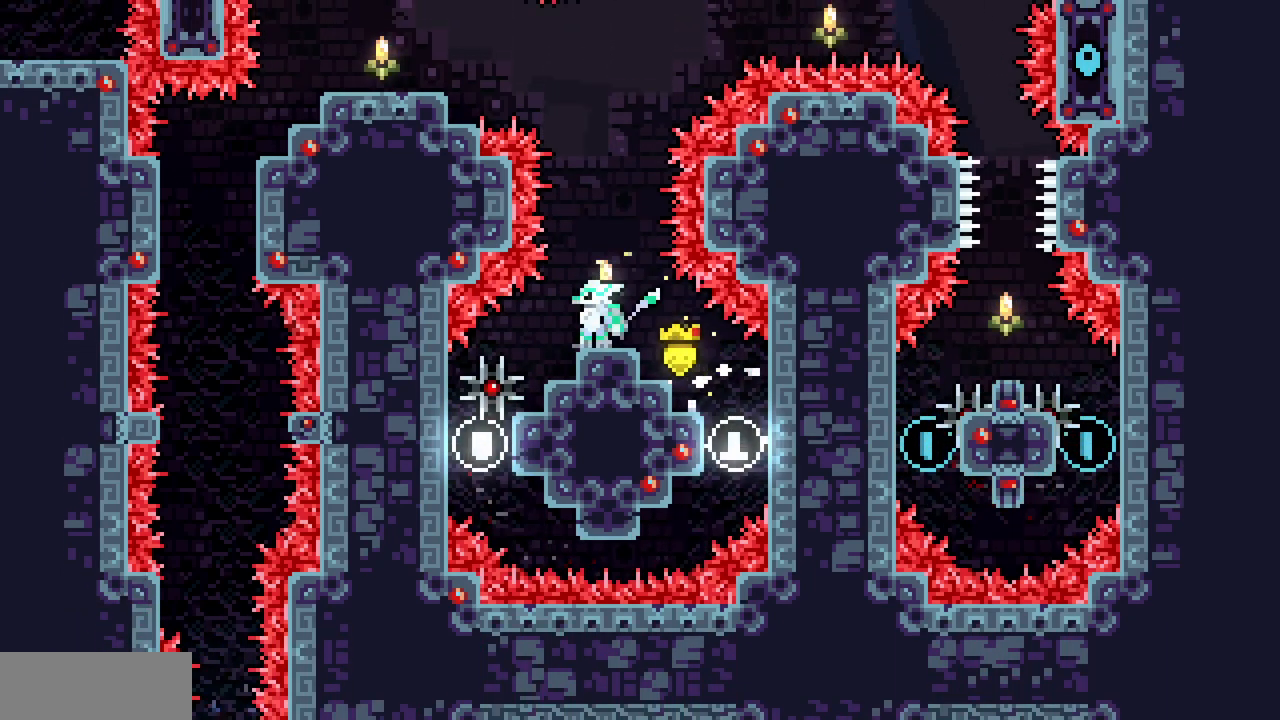
{"keys": ["z"], "events": [[50, "z", "down"]]}
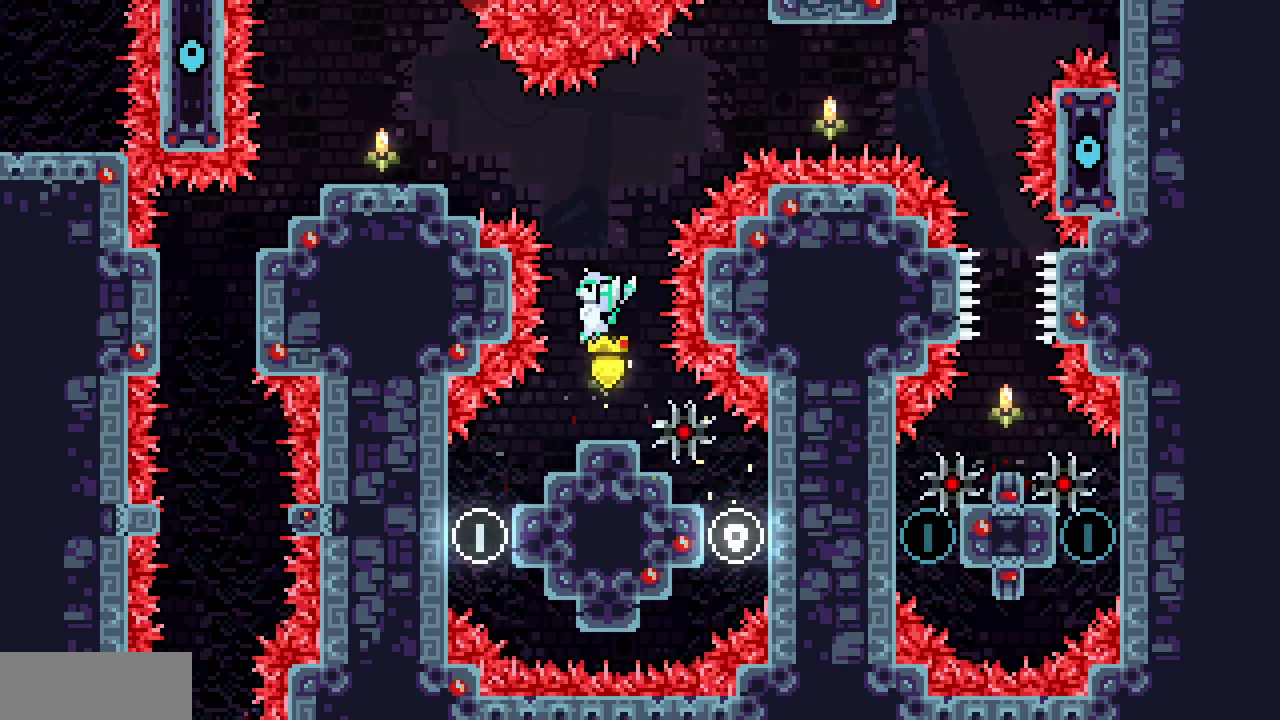
{"keys": ["c", "up", "z"], "events": [[67, "z", "up"], [200, "up", "down"], [200, "z", "down"], [433, "c", "down"]]}
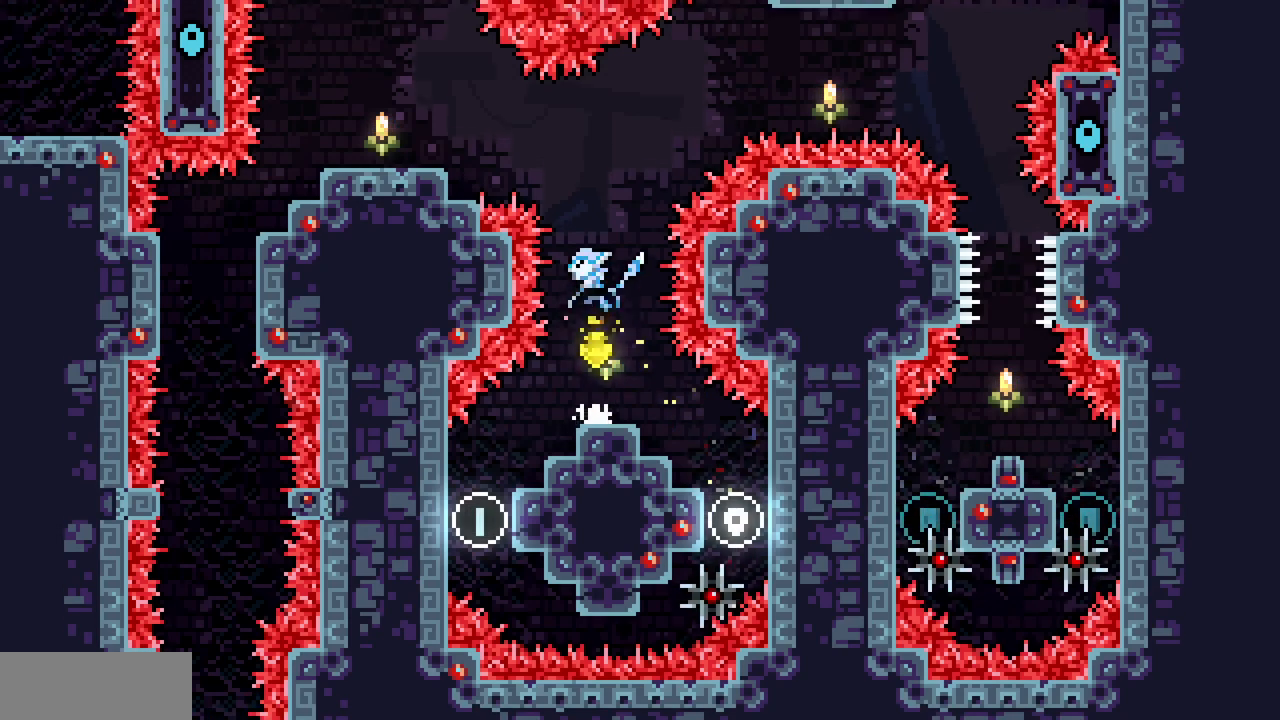
{"keys": ["left"], "events": [[100, "left", "down"], [167, "c", "up"], [167, "up", "up"], [250, "z", "up"]]}
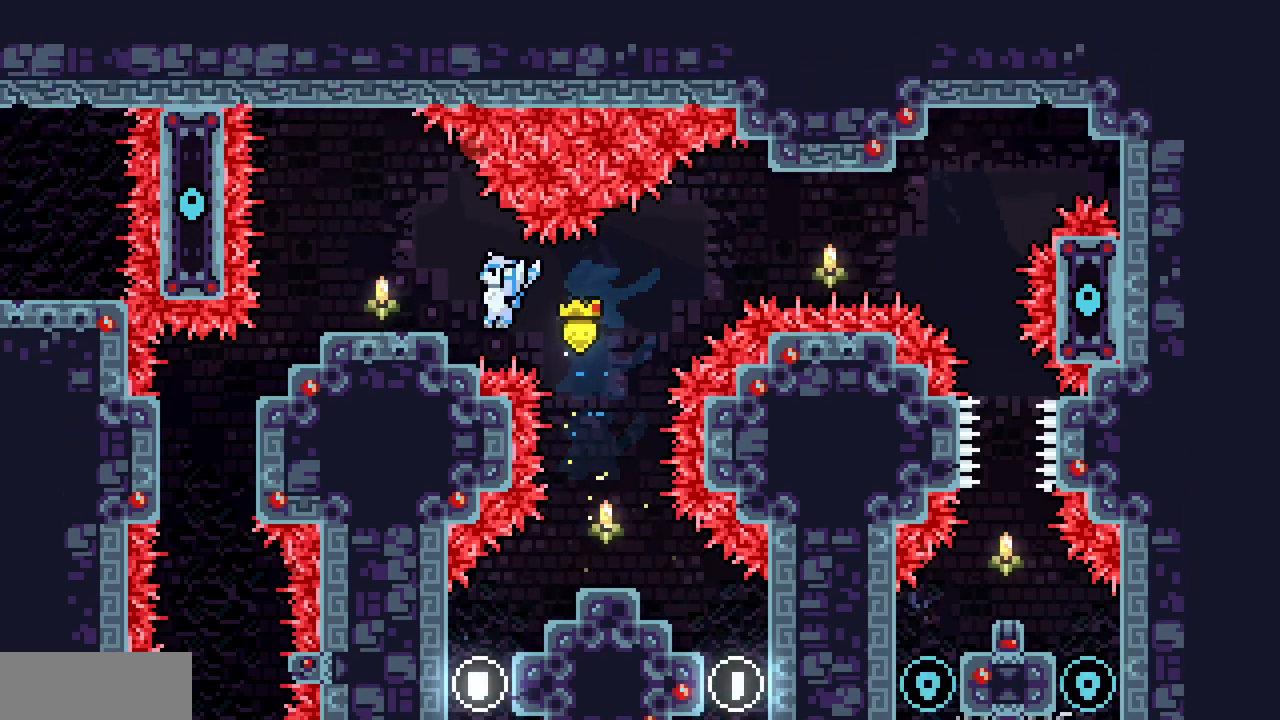
{"keys": ["right", "z"], "events": [[283, "c", "down"], [400, "c", "up"], [500, "left", "up"], [500, "right", "down"], [500, "z", "down"]]}
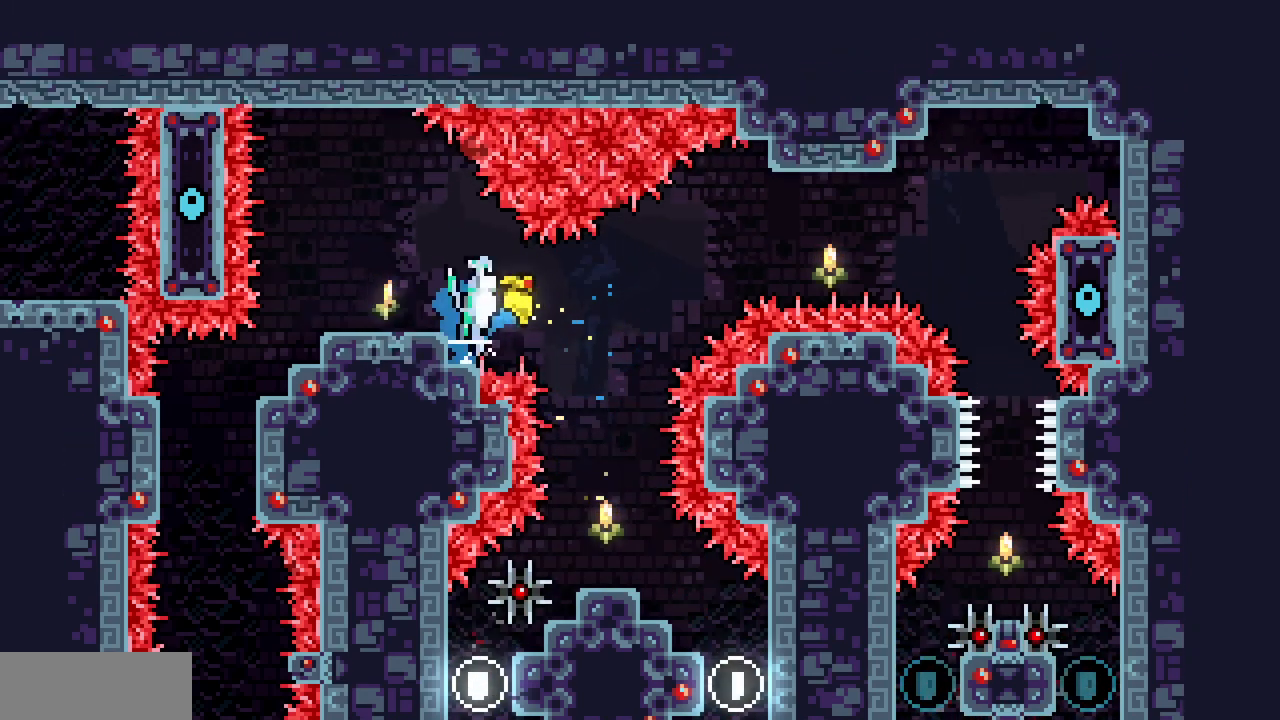
{"keys": ["right", "up", "z"], "events": [[400, "up", "down"]]}
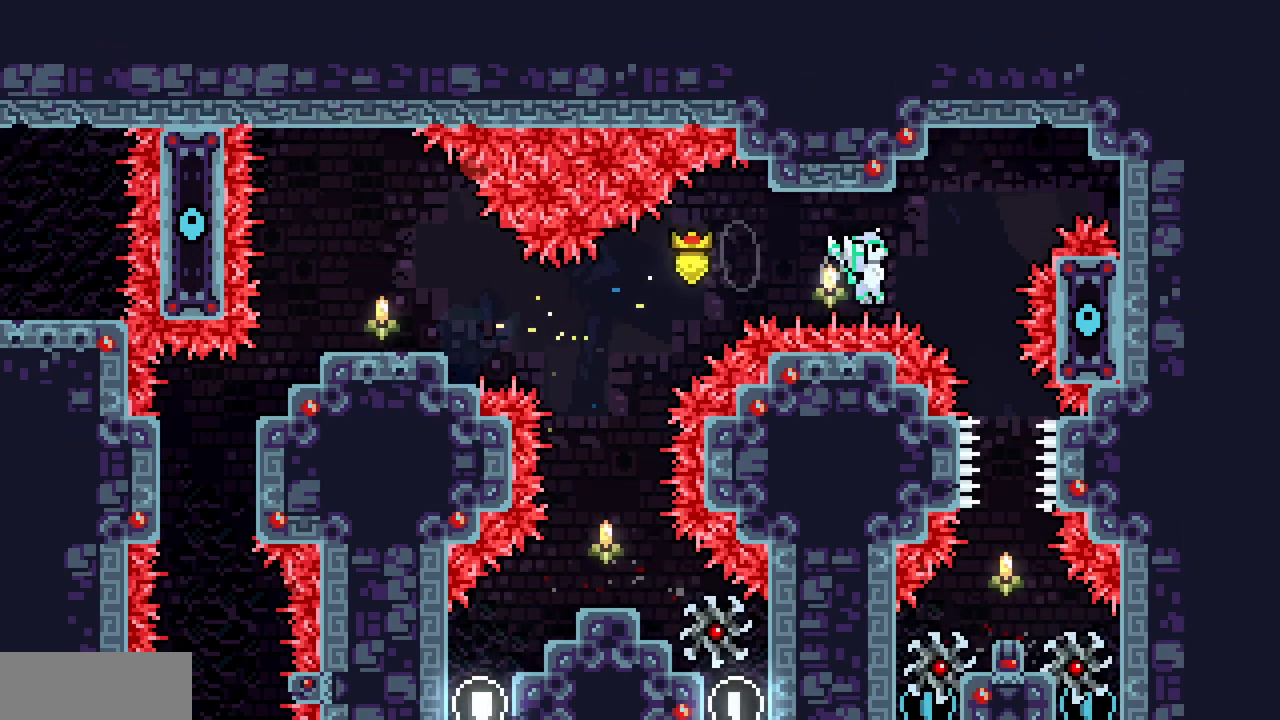
{"keys": ["right", "x", "z"], "events": [[50, "c", "down"], [183, "c", "up"], [267, "x", "down"], [450, "up", "up"]]}
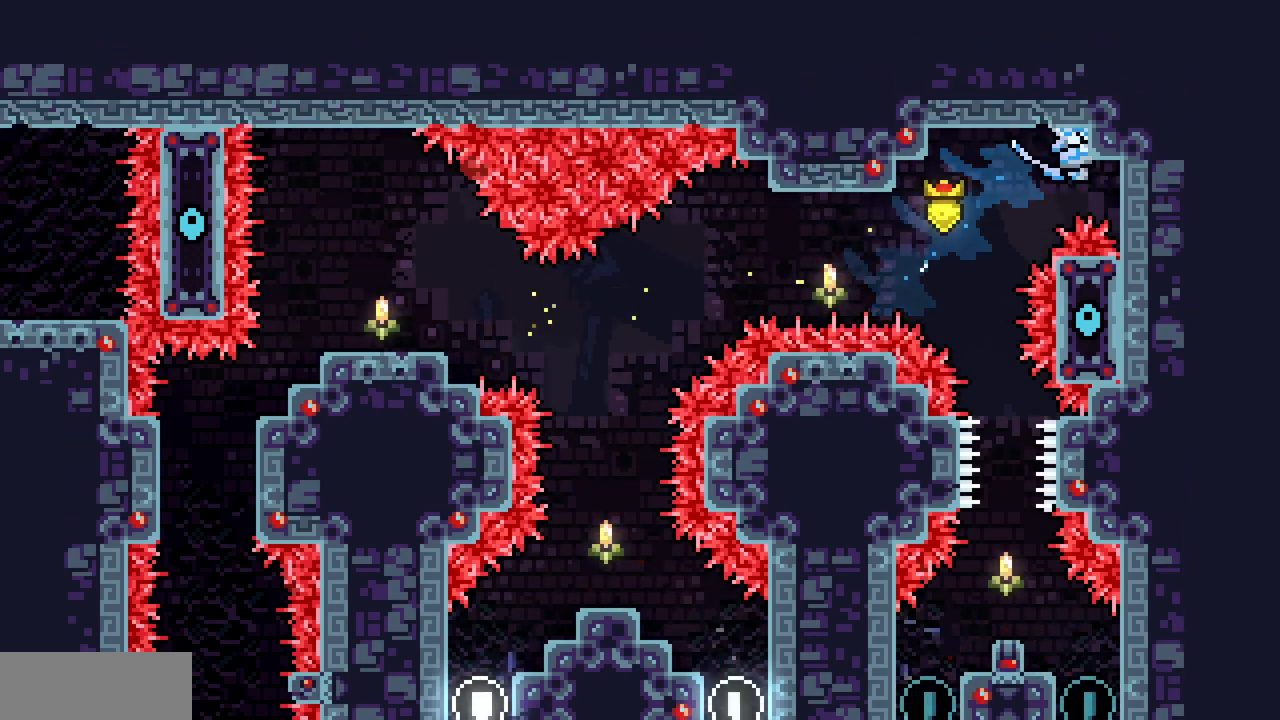
{"keys": ["x"], "events": [[183, "right", "up"], [183, "z", "up"], [350, "up", "down"], [400, "up", "up"]]}
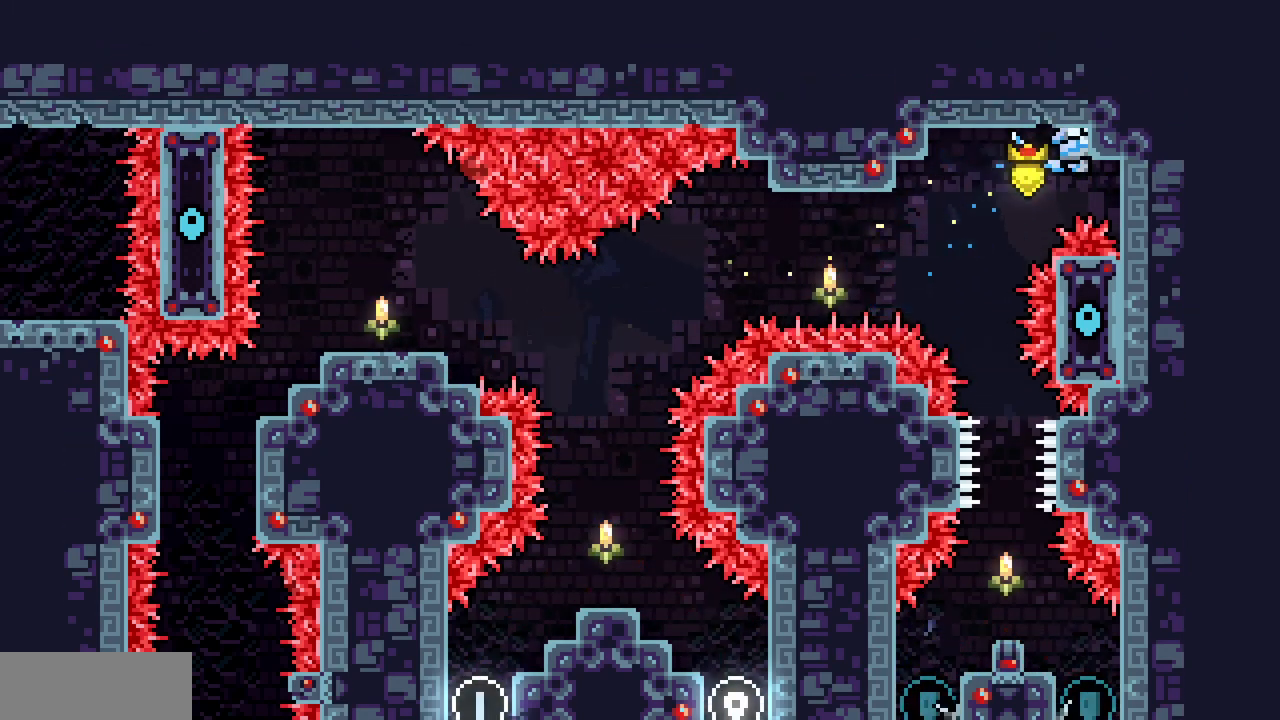
{"keys": ["x"], "events": []}
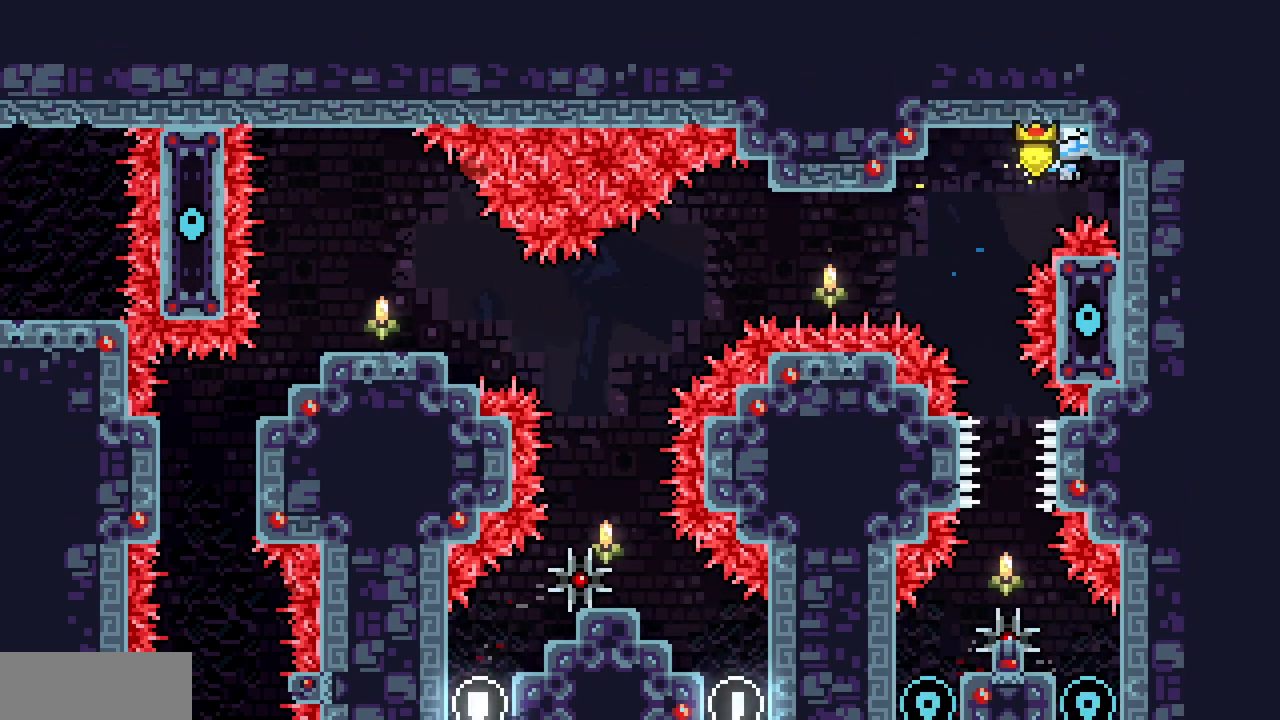
{"keys": [], "events": [[33, "x", "up"], [83, "z", "down"], [183, "z", "up"], [317, "left", "down"], [400, "left", "up"]]}
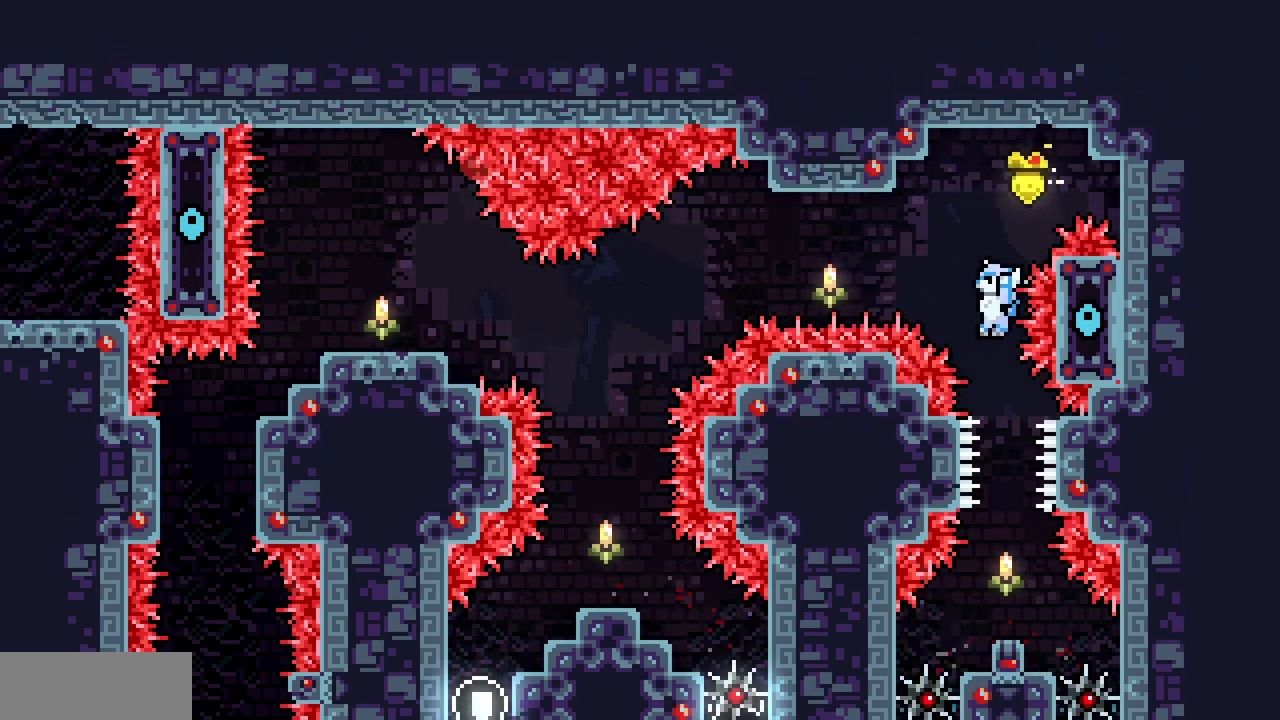
{"keys": [], "events": [[100, "right", "down"], [183, "right", "up"]]}
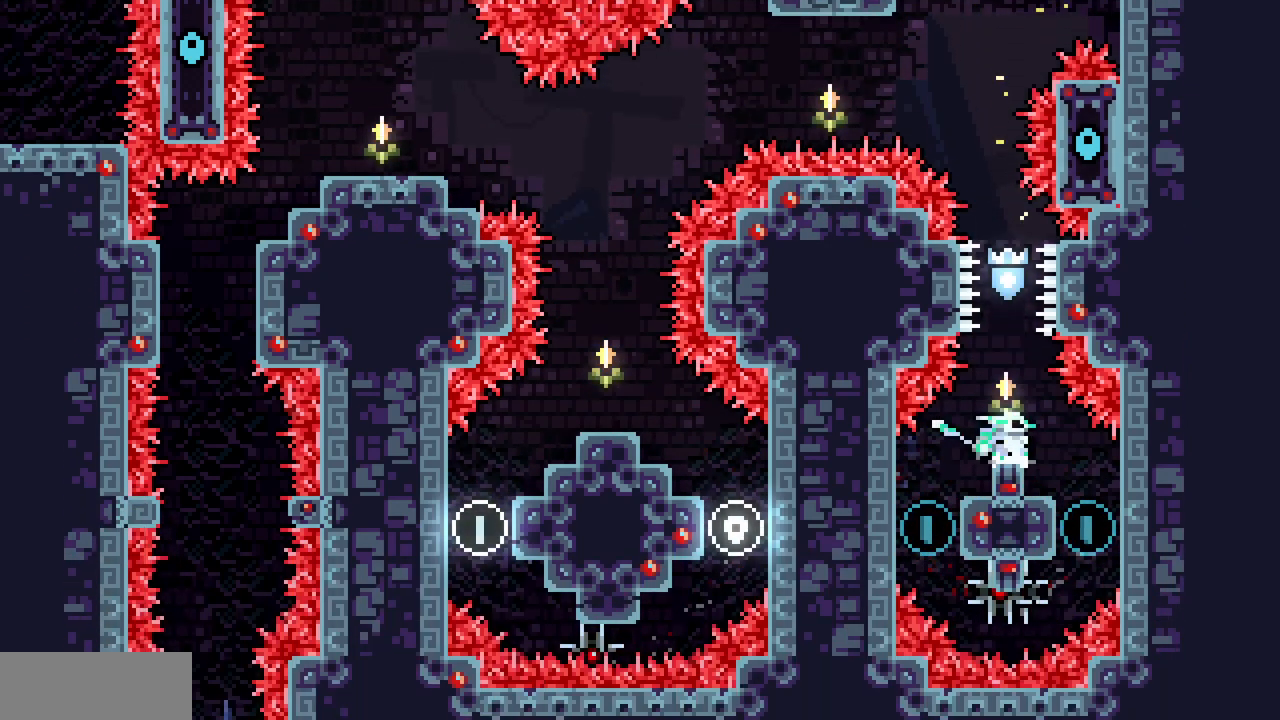
{"keys": [], "events": []}
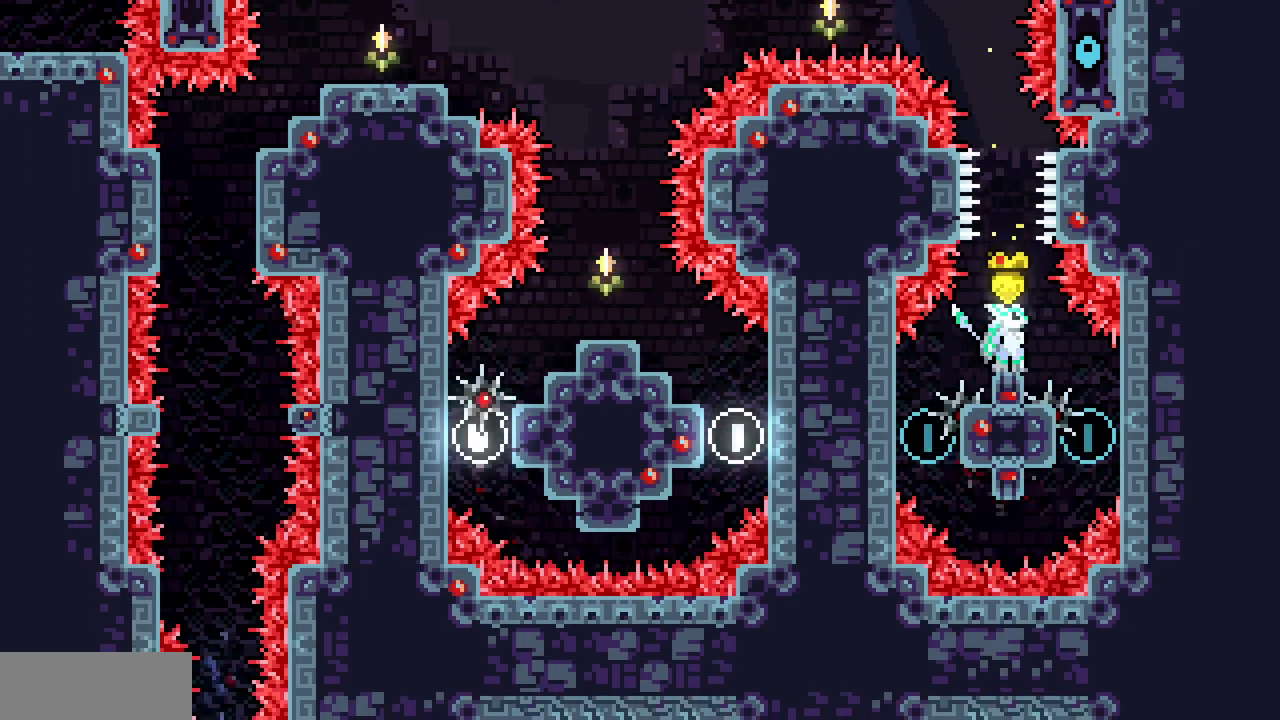
{"keys": [], "events": [[50, "z", "down"], [400, "z", "up"]]}
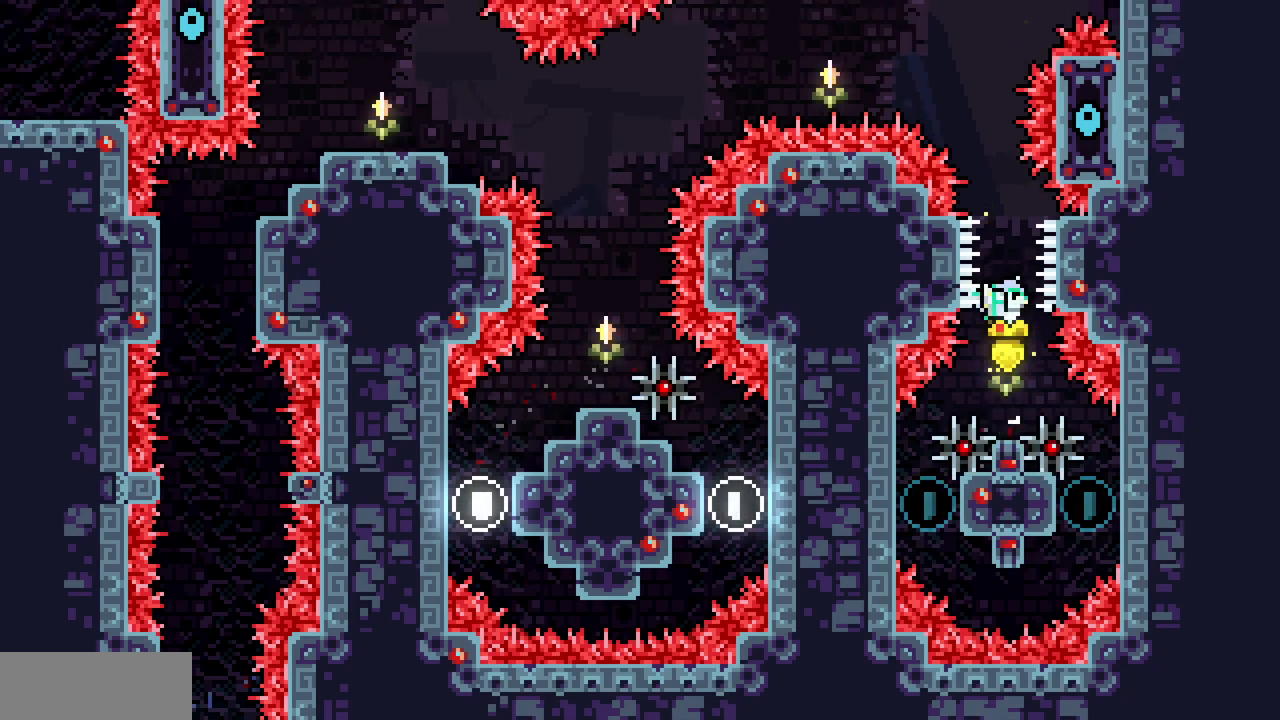
{"keys": ["left", "x"], "events": [[250, "x", "down"], [267, "left", "down"]]}
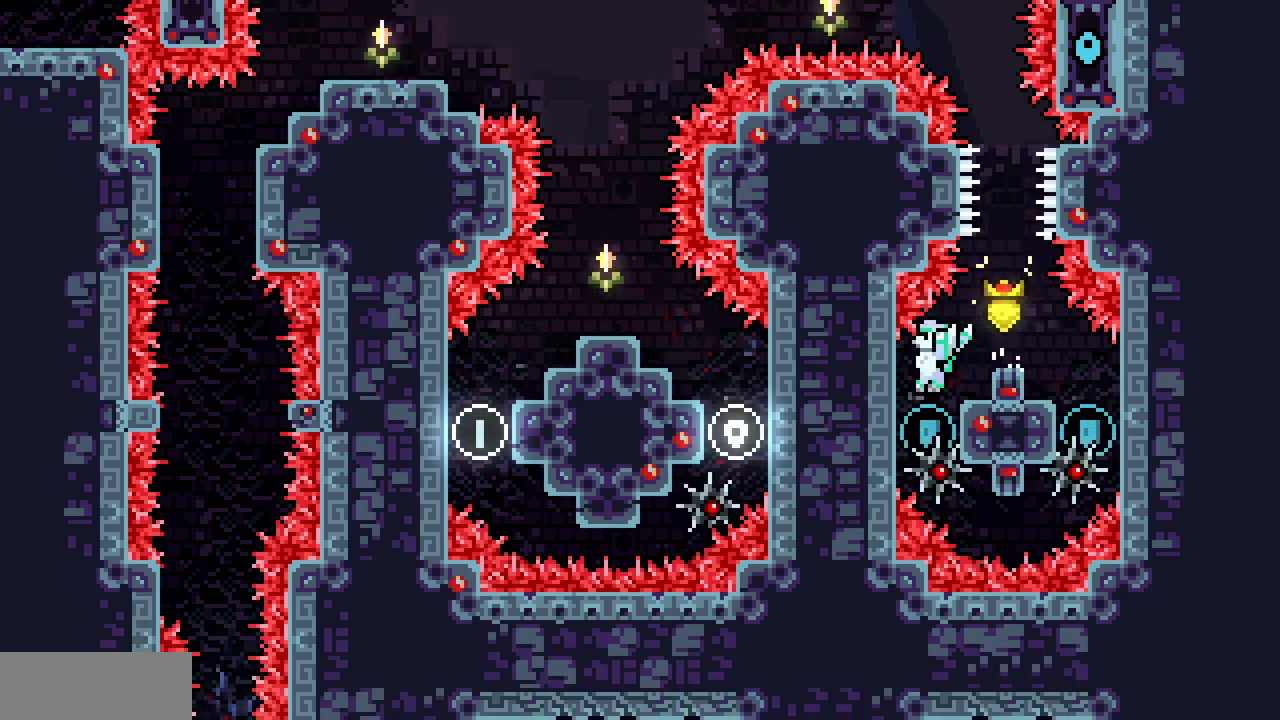
{"keys": ["x", "z"], "events": [[183, "left", "up"], [183, "right", "down"], [200, "z", "down"], [317, "right", "up"]]}
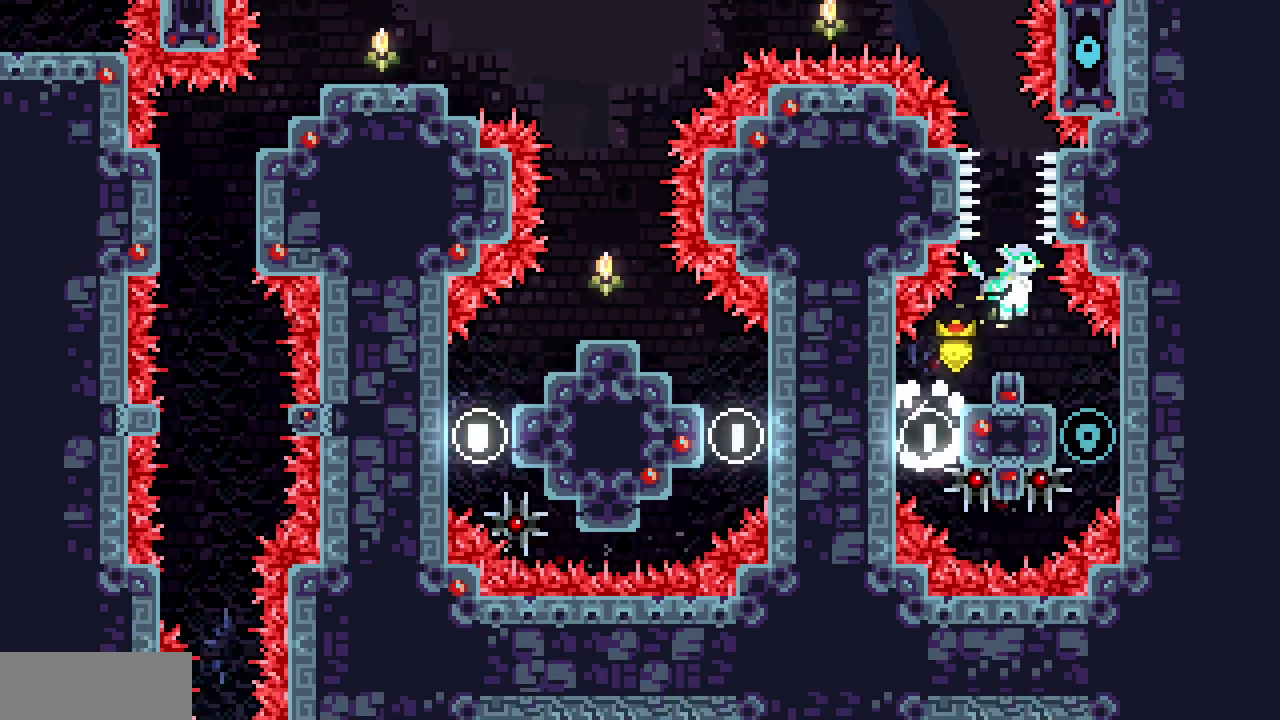
{"keys": ["z"], "events": [[200, "z", "up"], [233, "x", "up"], [350, "z", "down"]]}
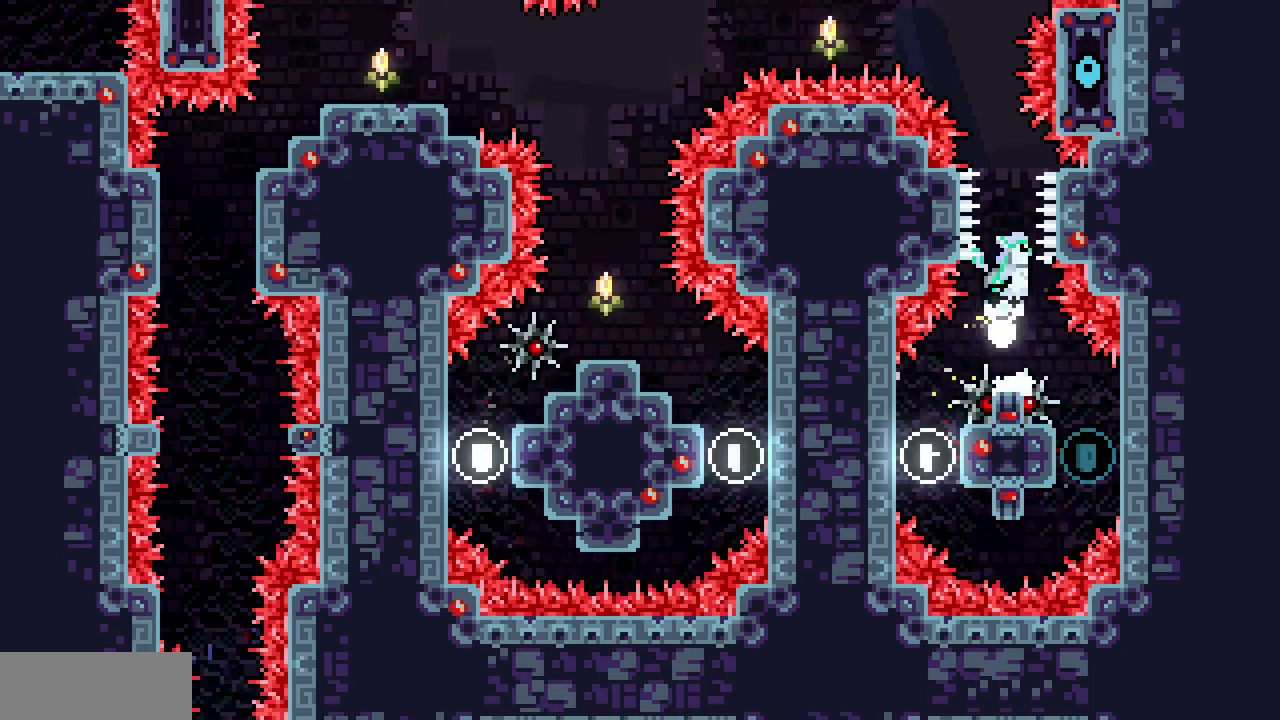
{"keys": [], "events": [[417, "z", "up"]]}
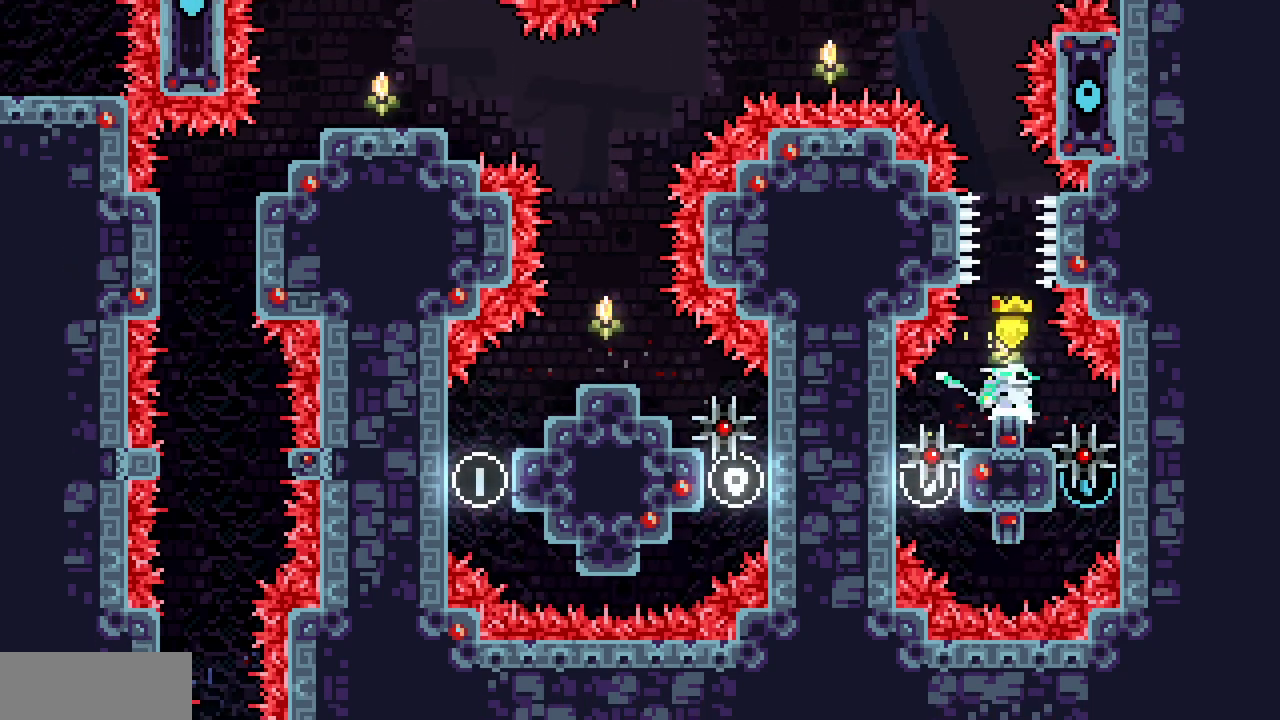
{"keys": ["left", "x", "z"], "events": [[33, "x", "down"], [67, "right", "down"], [433, "left", "down"], [433, "right", "up"], [483, "z", "down"]]}
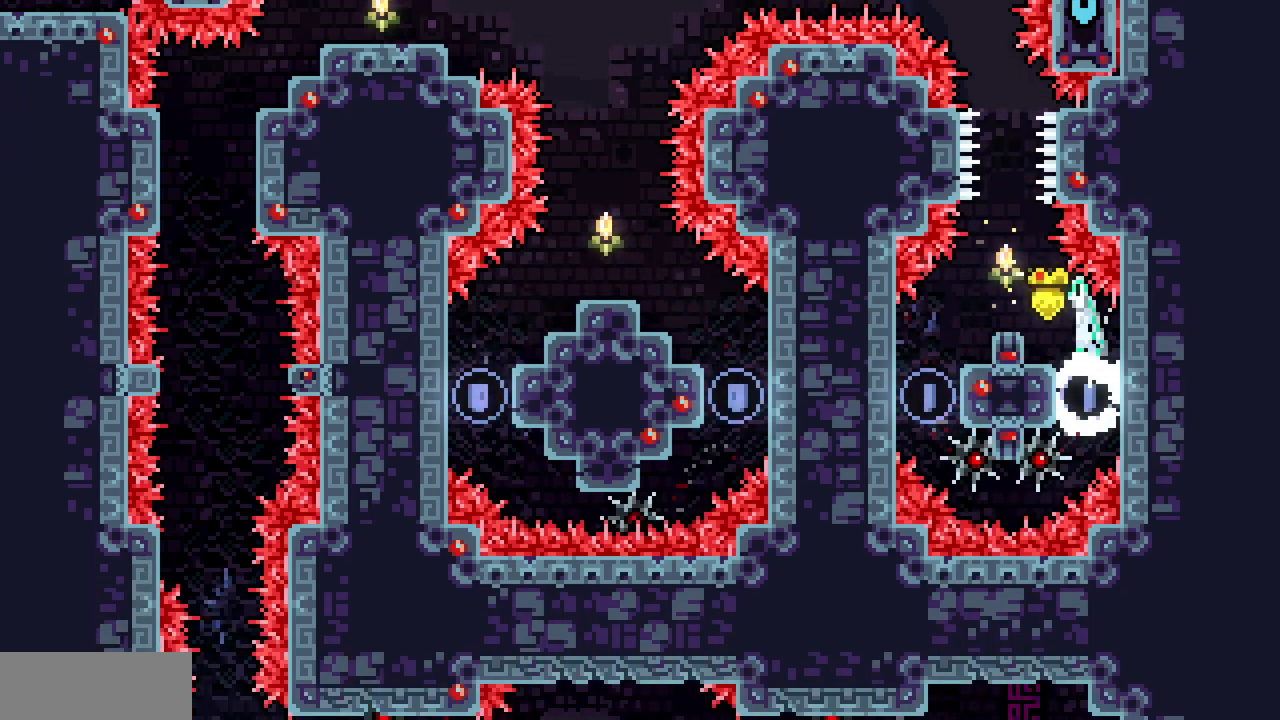
{"keys": [], "events": [[67, "left", "up"], [467, "x", "up"], [467, "z", "up"]]}
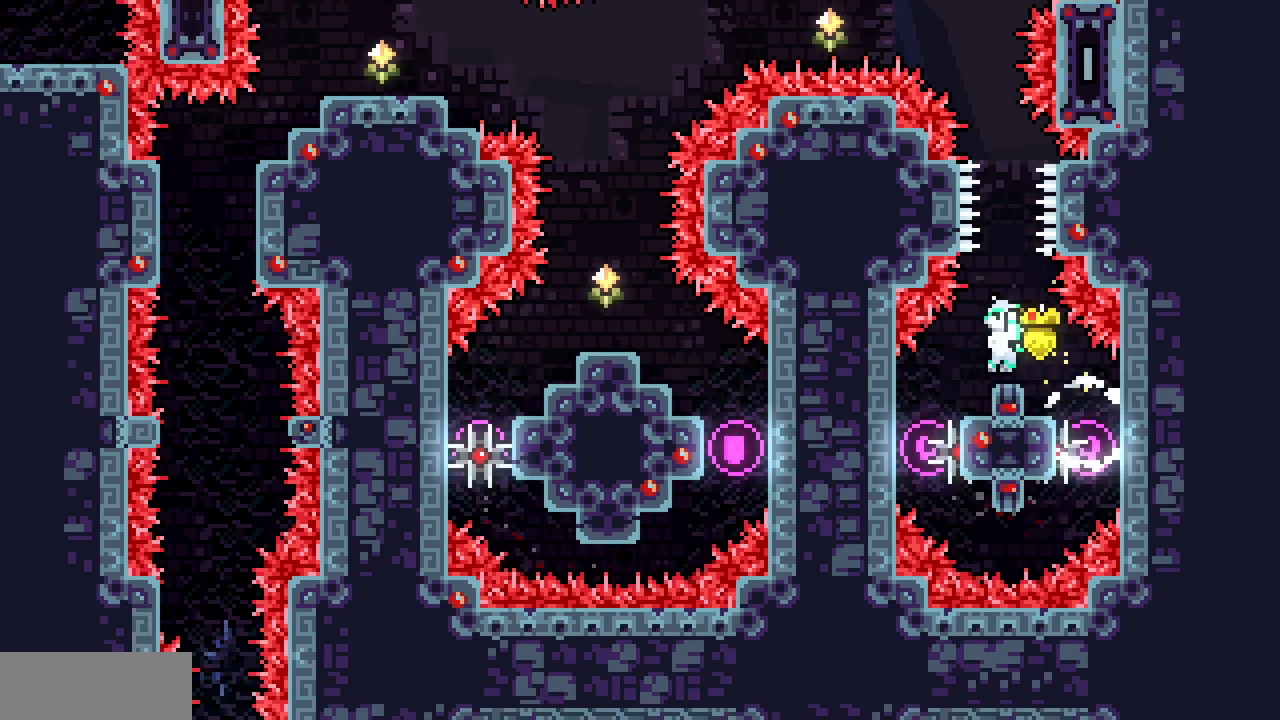
{"keys": ["c", "up", "z"], "events": [[67, "up", "down"], [67, "z", "down"], [400, "c", "down"]]}